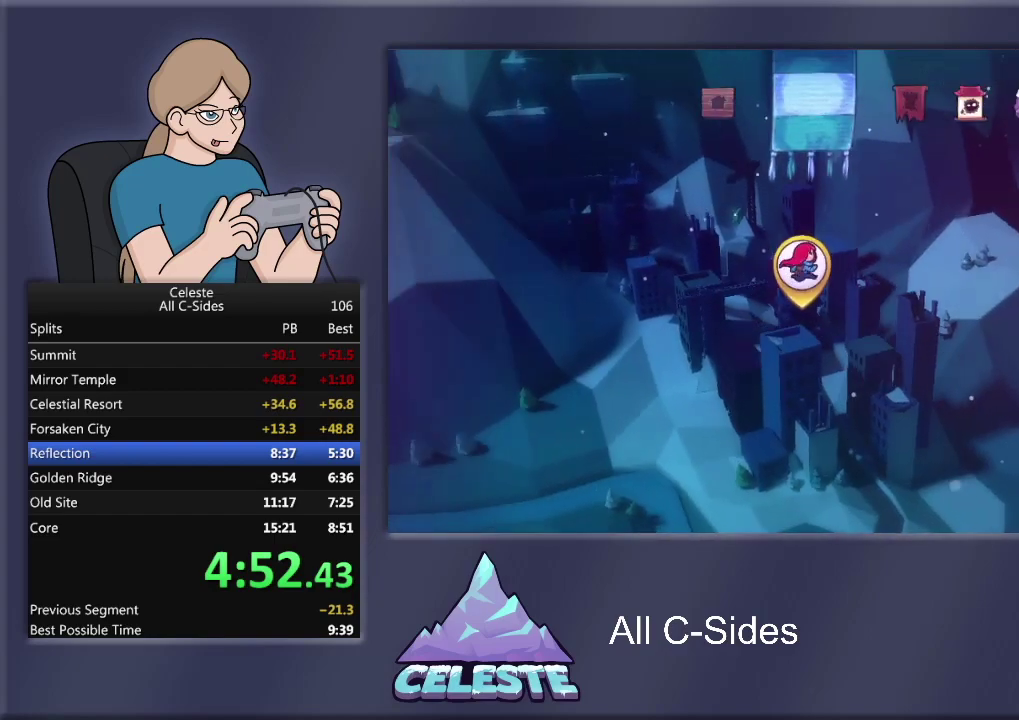
Gameplay with a controller (PlayStation layout); each line is a JSON object with the inputs held at the frame after it. "events" lists button and stick changes between this image and that frame as [ms after this image, input, new state], when the widget could be followed in between. Not read: R3 right_stick.
{"buttons": ["DPAD_RIGHT"], "left_stick": "center", "events": [[267, "DPAD_RIGHT", "down"], [400, "DPAD_RIGHT", "up"], [467, "DPAD_RIGHT", "down"]]}
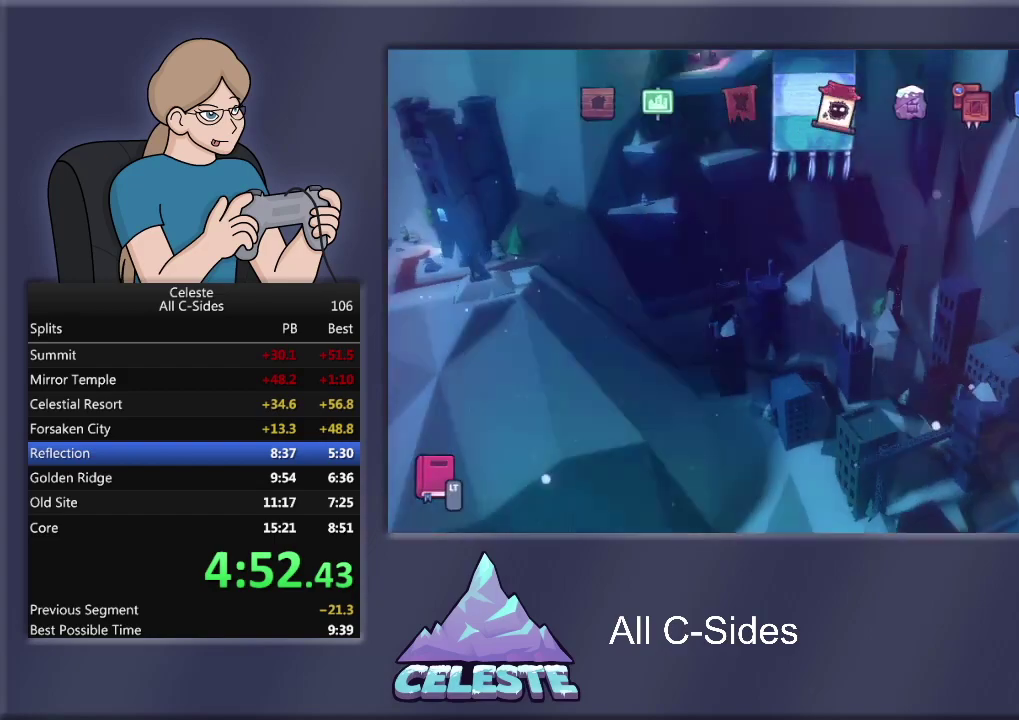
{"buttons": [], "left_stick": "center", "events": [[101, "DPAD_RIGHT", "up"], [167, "DPAD_RIGHT", "down"], [267, "DPAD_RIGHT", "up"], [334, "DPAD_RIGHT", "down"], [434, "DPAD_RIGHT", "up"]]}
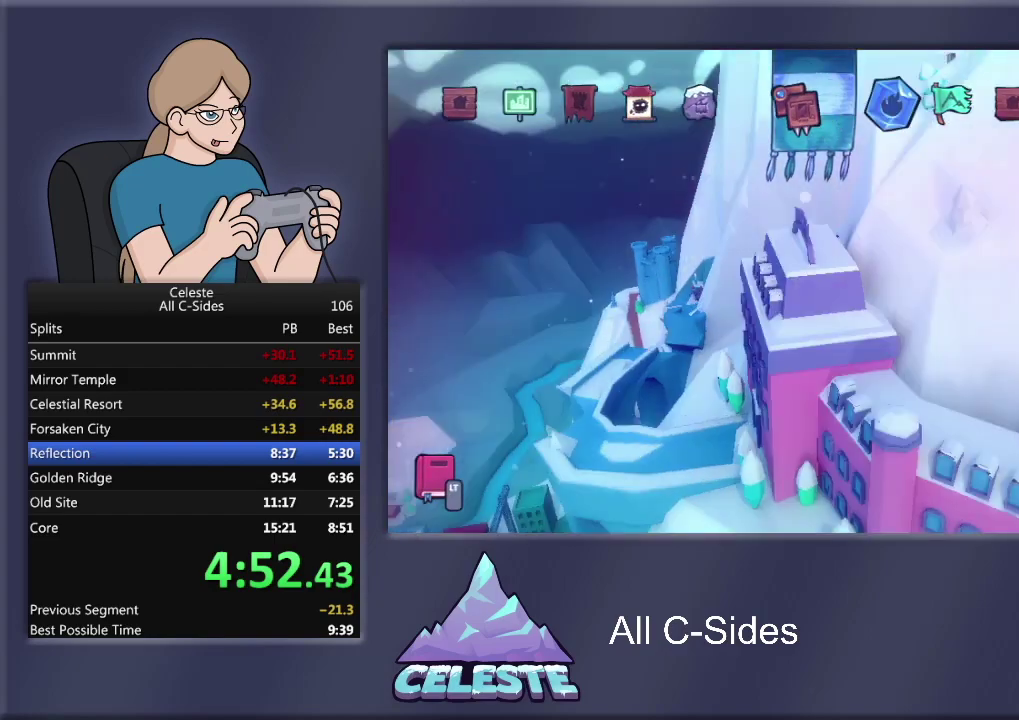
{"buttons": ["DPAD_LEFT"], "left_stick": "center", "events": [[33, "DPAD_RIGHT", "down"], [133, "DPAD_RIGHT", "up"], [200, "DPAD_RIGHT", "down"], [300, "DPAD_RIGHT", "up"], [500, "DPAD_LEFT", "down"]]}
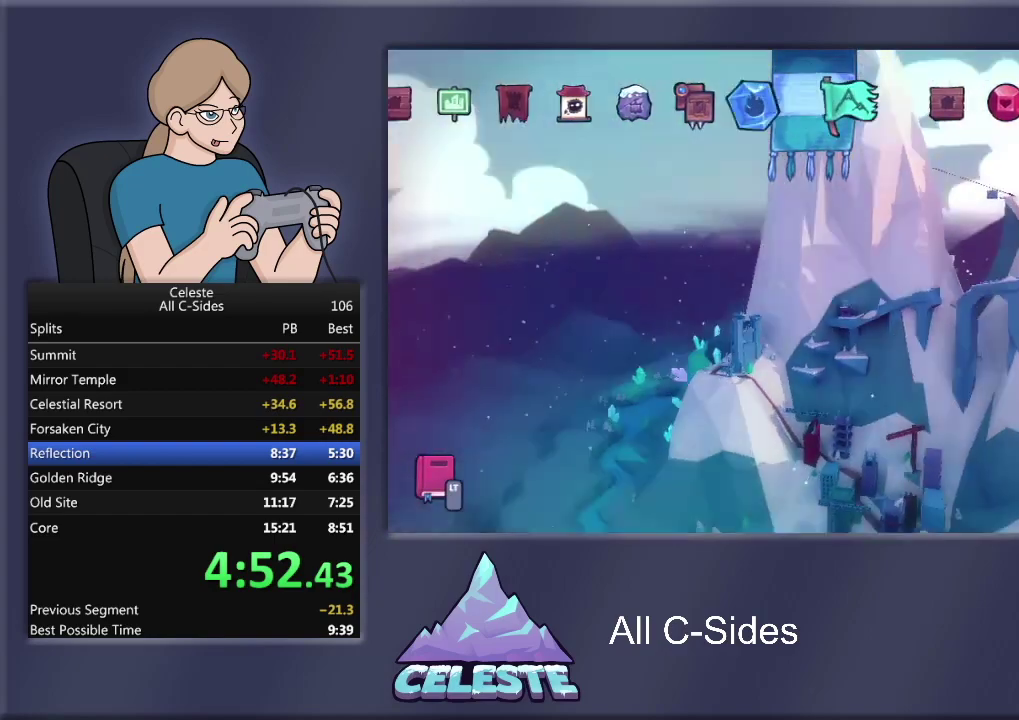
{"buttons": [], "left_stick": "center", "events": [[134, "DPAD_LEFT", "up"], [367, "CROSS", "down"], [468, "CROSS", "up"]]}
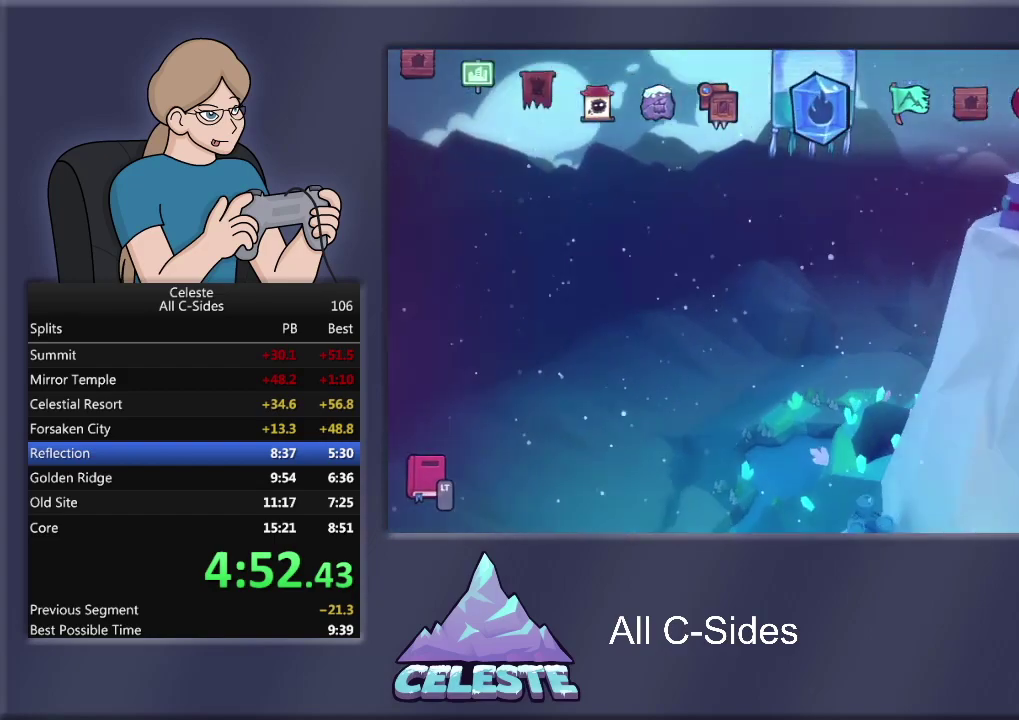
{"buttons": [], "left_stick": "center", "events": []}
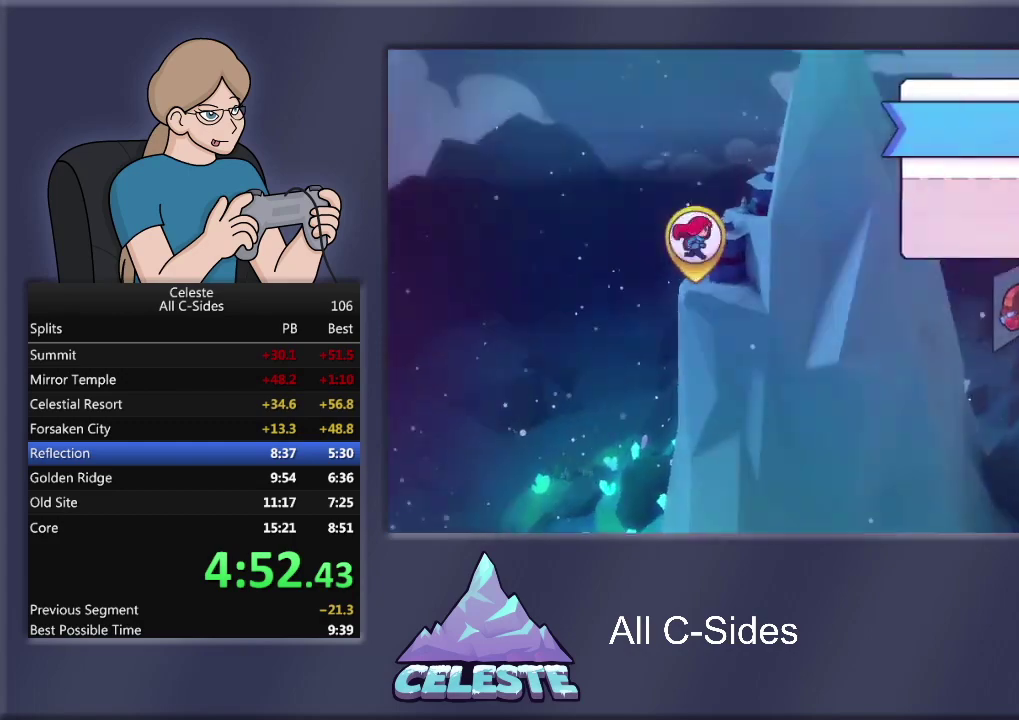
{"buttons": ["DPAD_RIGHT"], "left_stick": "center", "events": [[267, "DPAD_RIGHT", "down"], [368, "DPAD_RIGHT", "up"], [434, "DPAD_RIGHT", "down"]]}
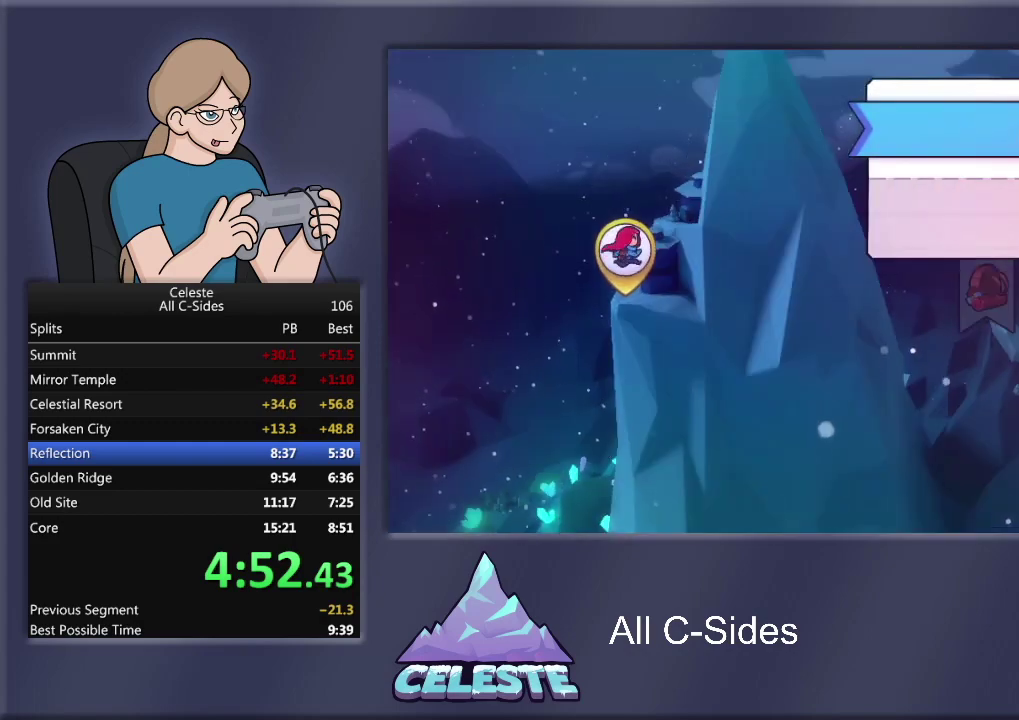
{"buttons": [], "left_stick": "center", "events": [[33, "DPAD_RIGHT", "up"], [300, "CROSS", "down"], [367, "CROSS", "up"]]}
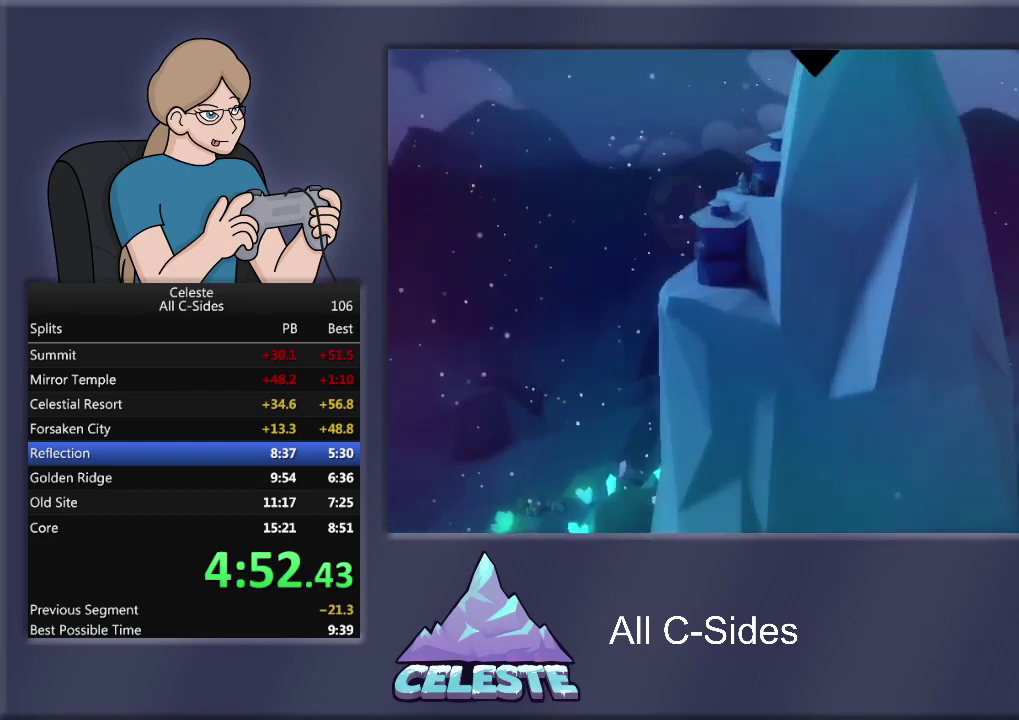
{"buttons": [], "left_stick": "center", "events": []}
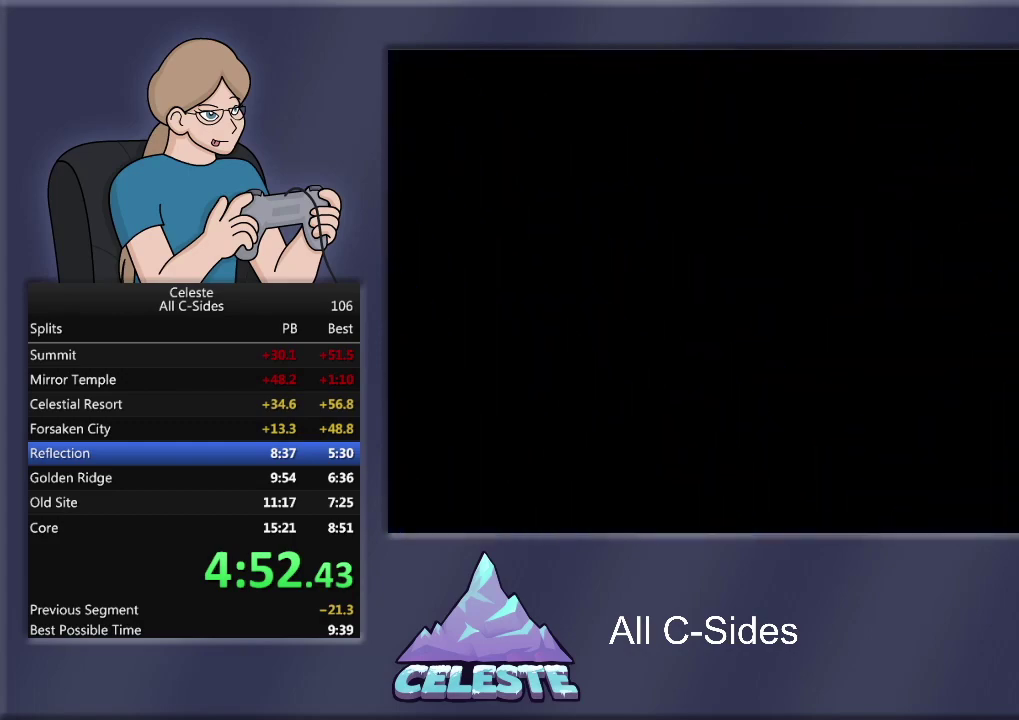
{"buttons": [], "left_stick": "center", "events": []}
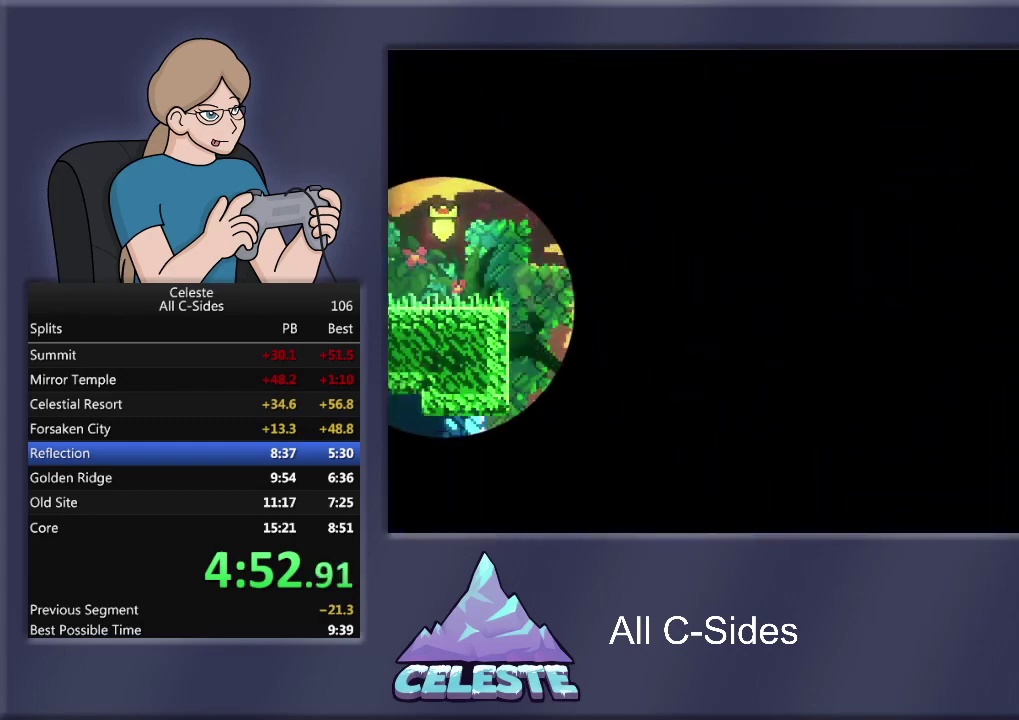
{"buttons": ["DPAD_RIGHT"], "left_stick": "center", "events": [[434, "DPAD_RIGHT", "down"]]}
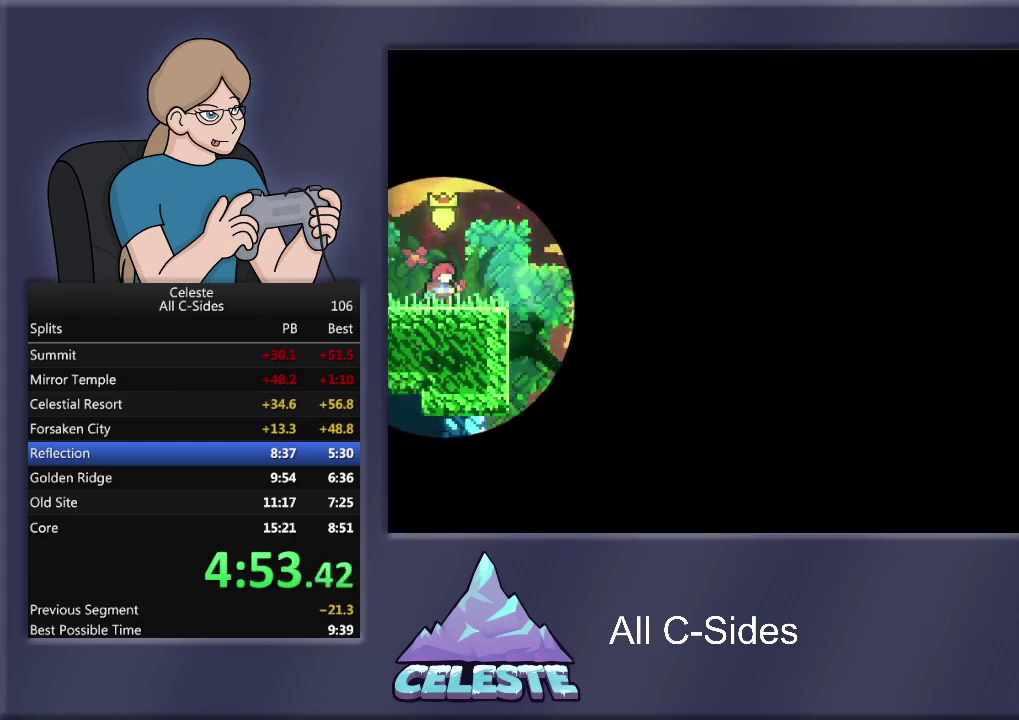
{"buttons": ["CROSS", "R1", "DPAD_RIGHT"], "left_stick": "center", "events": [[234, "CROSS", "down"], [234, "R1", "down"]]}
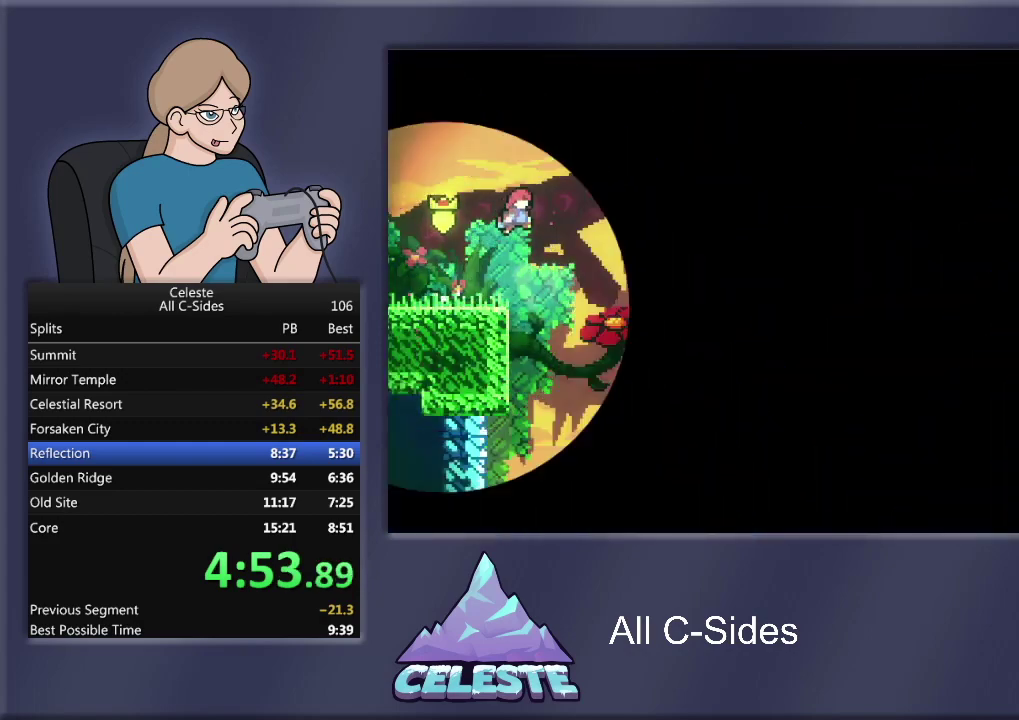
{"buttons": ["CROSS", "R1", "DPAD_RIGHT"], "left_stick": "center", "events": []}
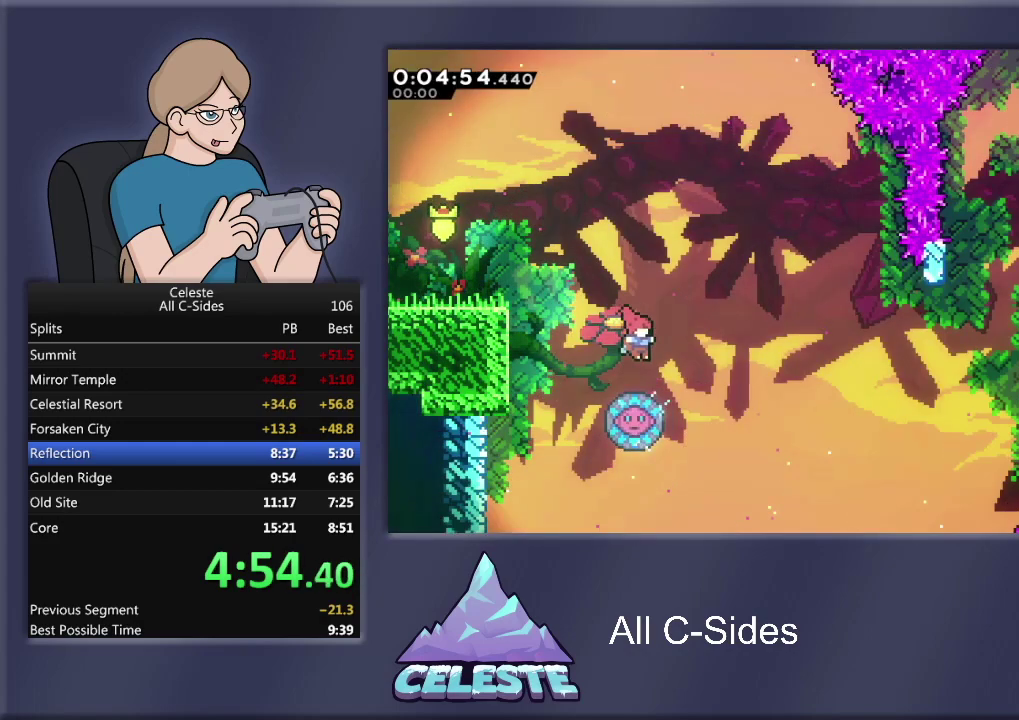
{"buttons": ["DPAD_RIGHT"], "left_stick": "center", "events": [[67, "CROSS", "up"], [100, "R1", "up"], [200, "DPAD_RIGHT", "up"], [234, "DPAD_LEFT", "down"], [300, "R1", "down"], [300, "SQUARE", "down"], [400, "DPAD_LEFT", "up"], [434, "DPAD_RIGHT", "down"], [434, "SQUARE", "up"], [467, "R1", "up"]]}
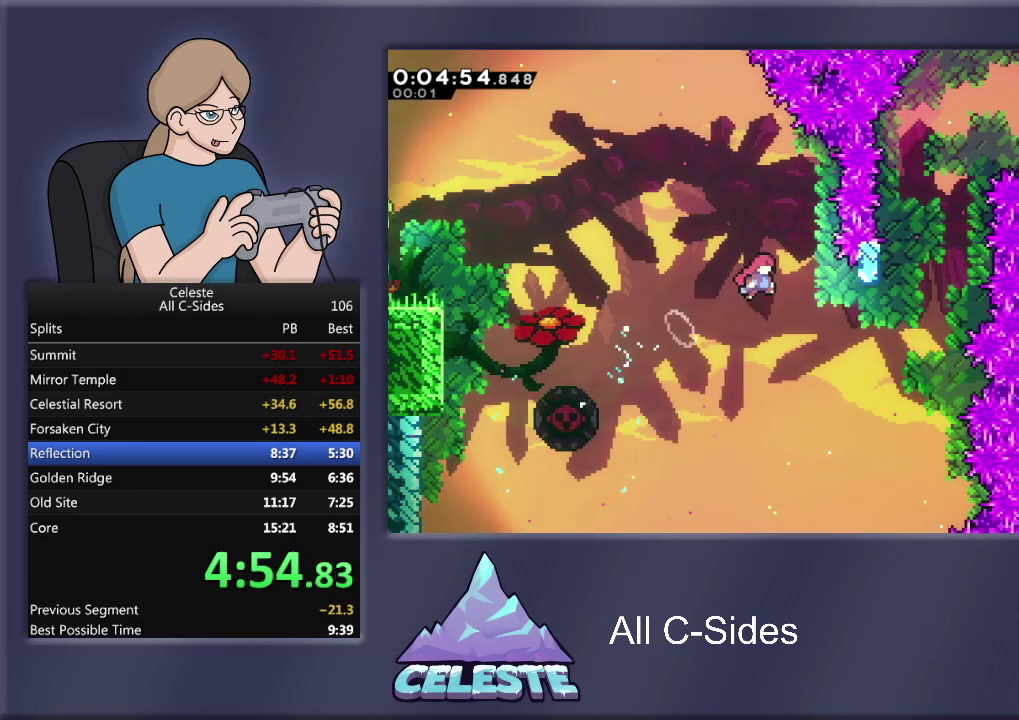
{"buttons": ["DPAD_LEFT"], "left_stick": "center", "events": [[67, "DPAD_RIGHT", "up"], [201, "DPAD_LEFT", "down"]]}
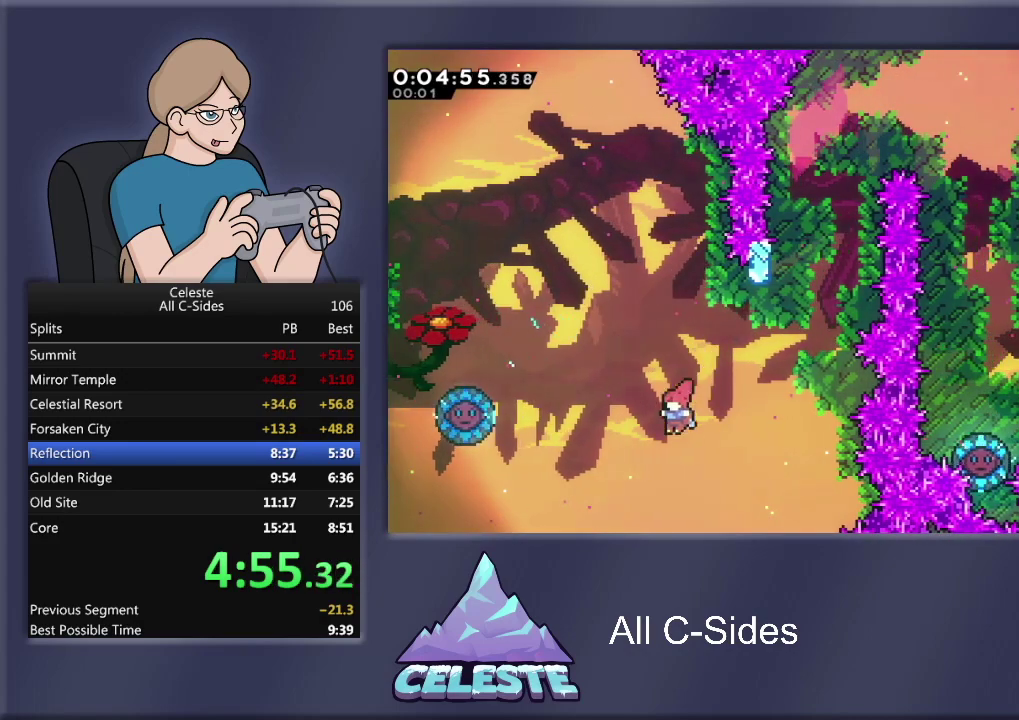
{"buttons": ["R1", "DPAD_UP", "DPAD_RIGHT"], "left_stick": "center", "events": [[67, "SQUARE", "down"], [100, "R1", "down"], [267, "SQUARE", "up"], [334, "DPAD_UP", "down"], [434, "DPAD_LEFT", "up"], [467, "DPAD_RIGHT", "down"]]}
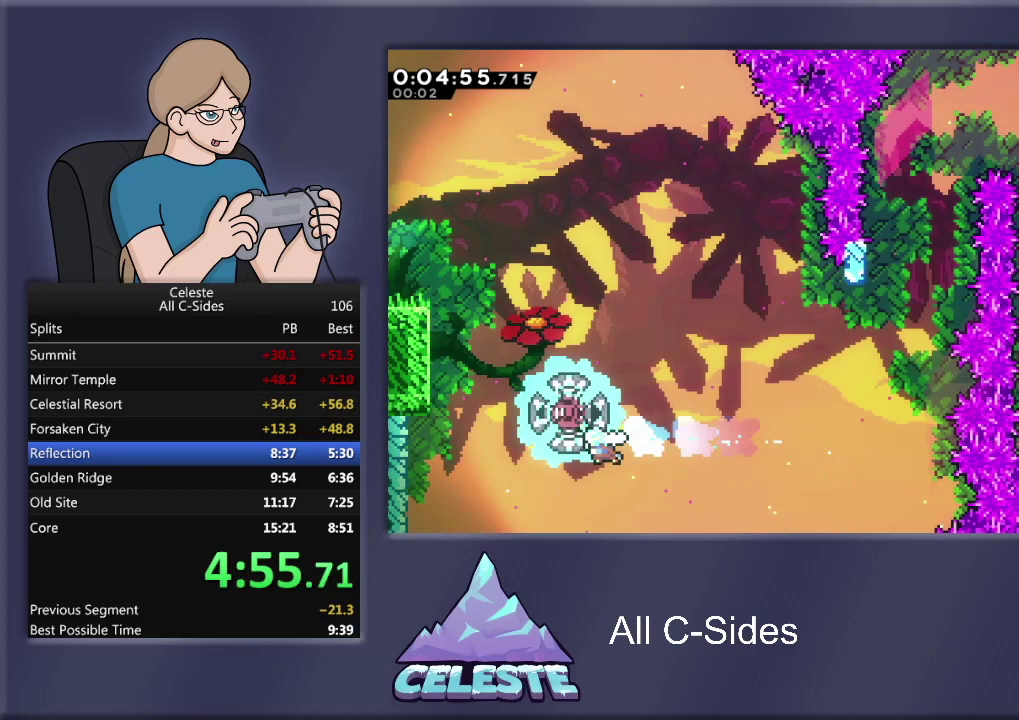
{"buttons": [], "left_stick": "center", "events": [[33, "DPAD_UP", "up"], [100, "R1", "up"], [467, "DPAD_RIGHT", "up"]]}
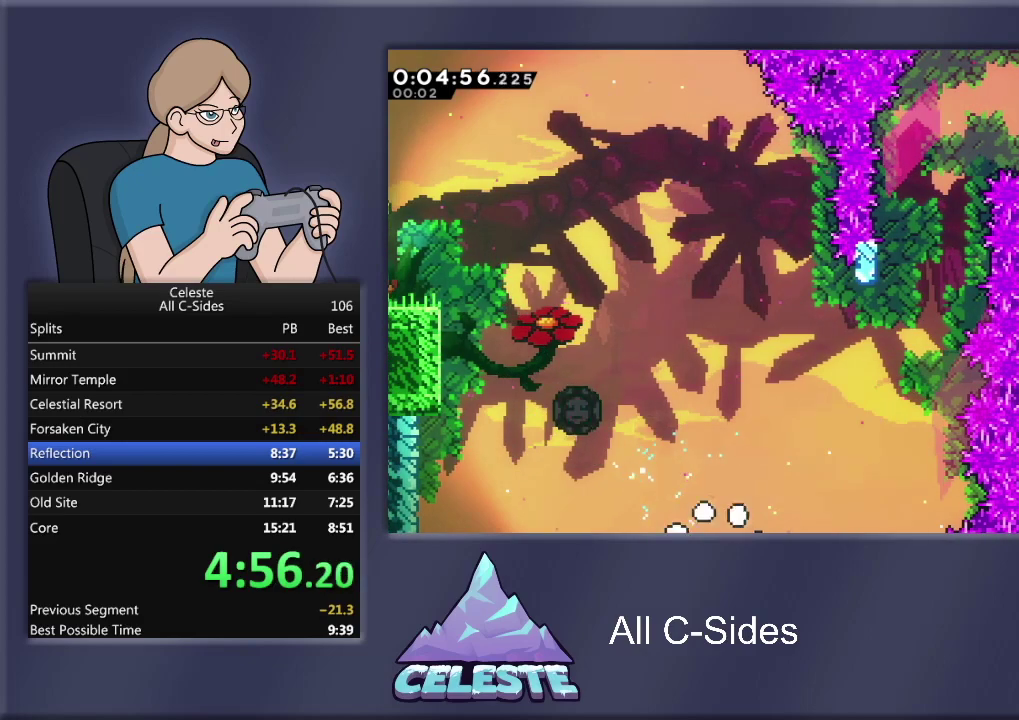
{"buttons": [], "left_stick": "center", "events": [[66, "CROSS", "down"], [133, "CROSS", "up"], [233, "CROSS", "down"], [333, "CROSS", "up"]]}
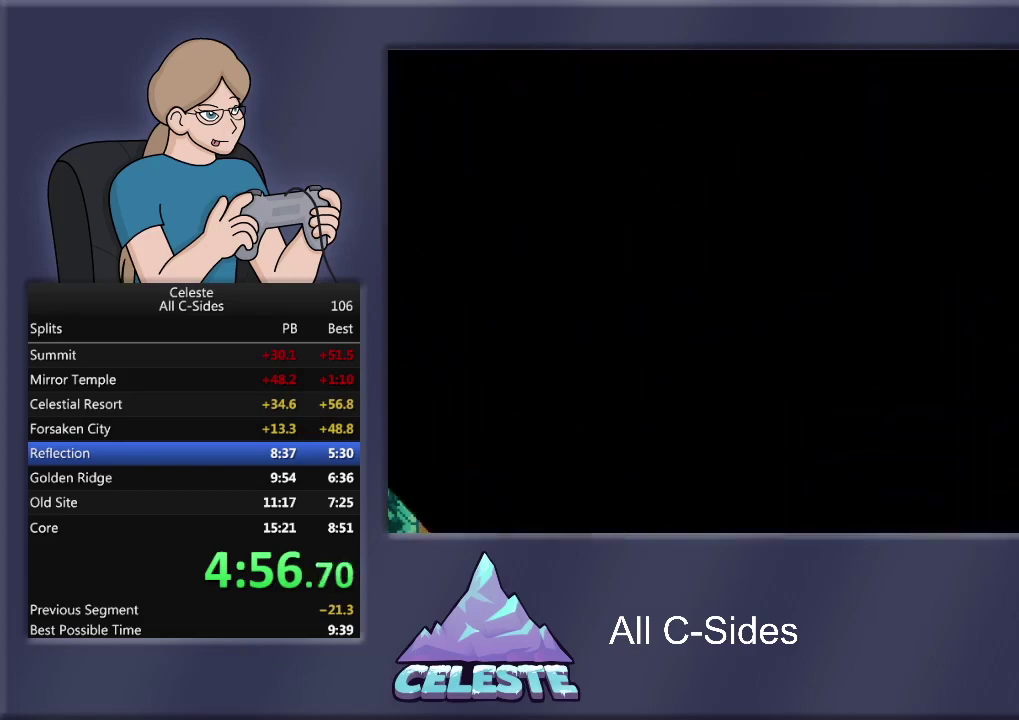
{"buttons": ["DPAD_RIGHT"], "left_stick": "center", "events": [[434, "DPAD_RIGHT", "down"]]}
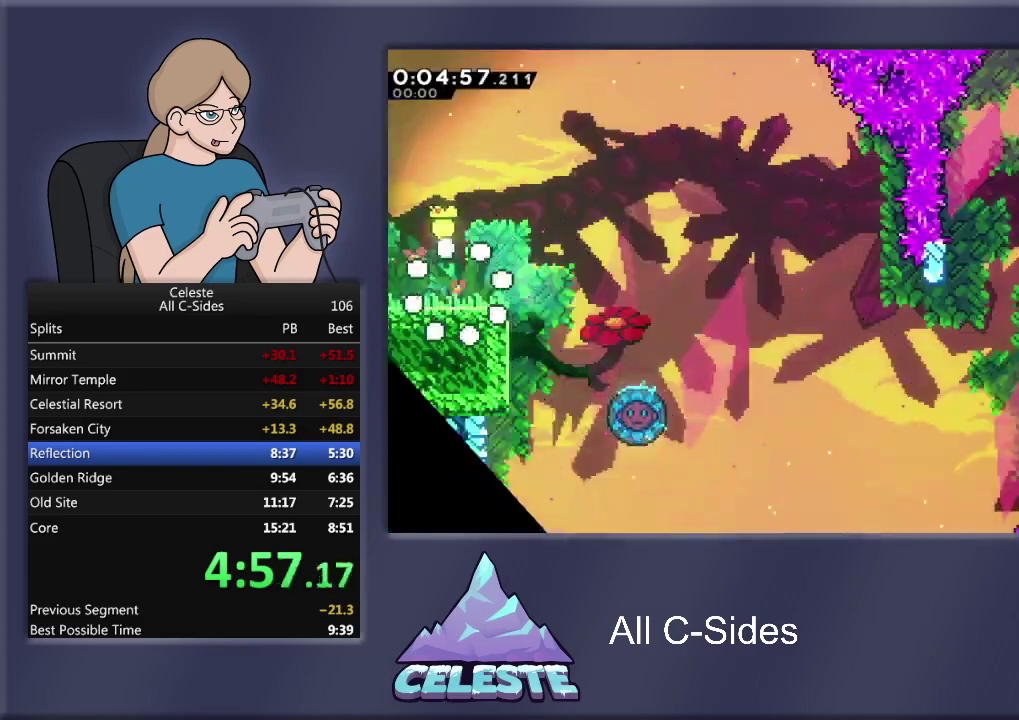
{"buttons": ["DPAD_RIGHT"], "left_stick": "center", "events": []}
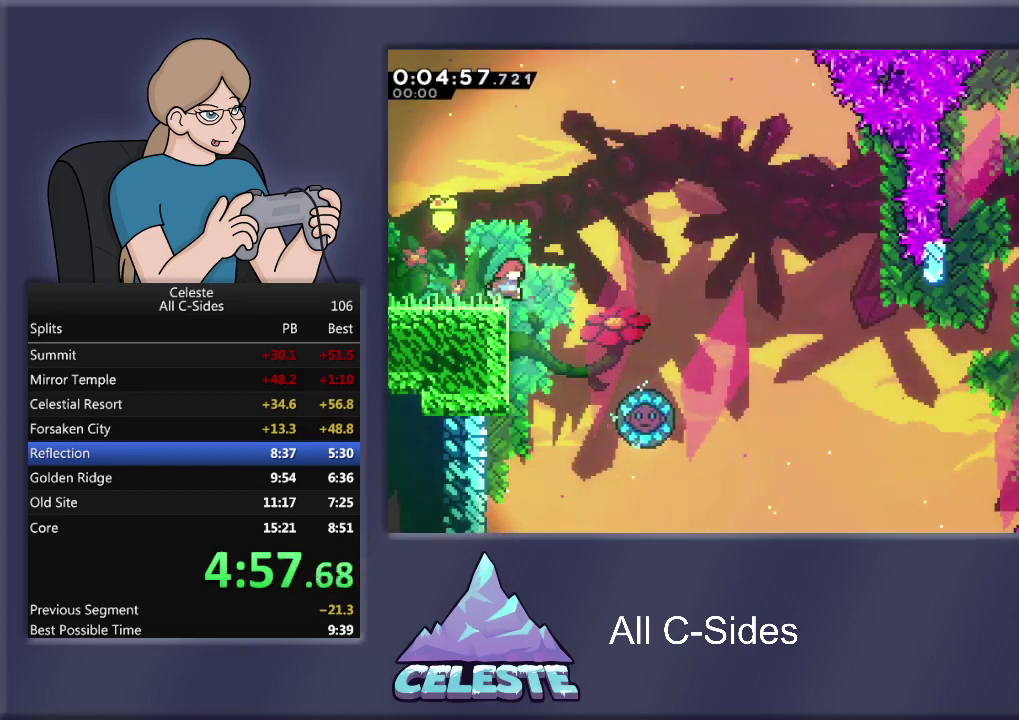
{"buttons": ["CROSS", "R1", "DPAD_RIGHT"], "left_stick": "center", "events": [[67, "CROSS", "down"], [67, "R1", "down"]]}
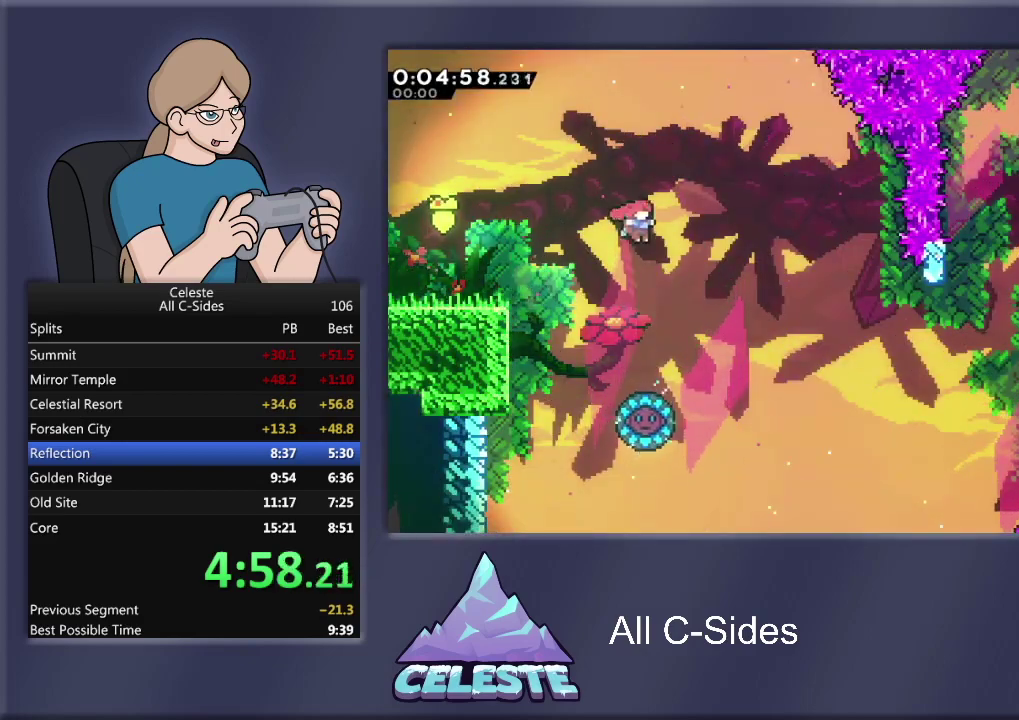
{"buttons": ["SQUARE", "R1", "DPAD_LEFT"], "left_stick": "center", "events": [[233, "CROSS", "up"], [233, "R1", "up"], [400, "DPAD_RIGHT", "up"], [433, "DPAD_LEFT", "down"], [500, "R1", "down"], [500, "SQUARE", "down"]]}
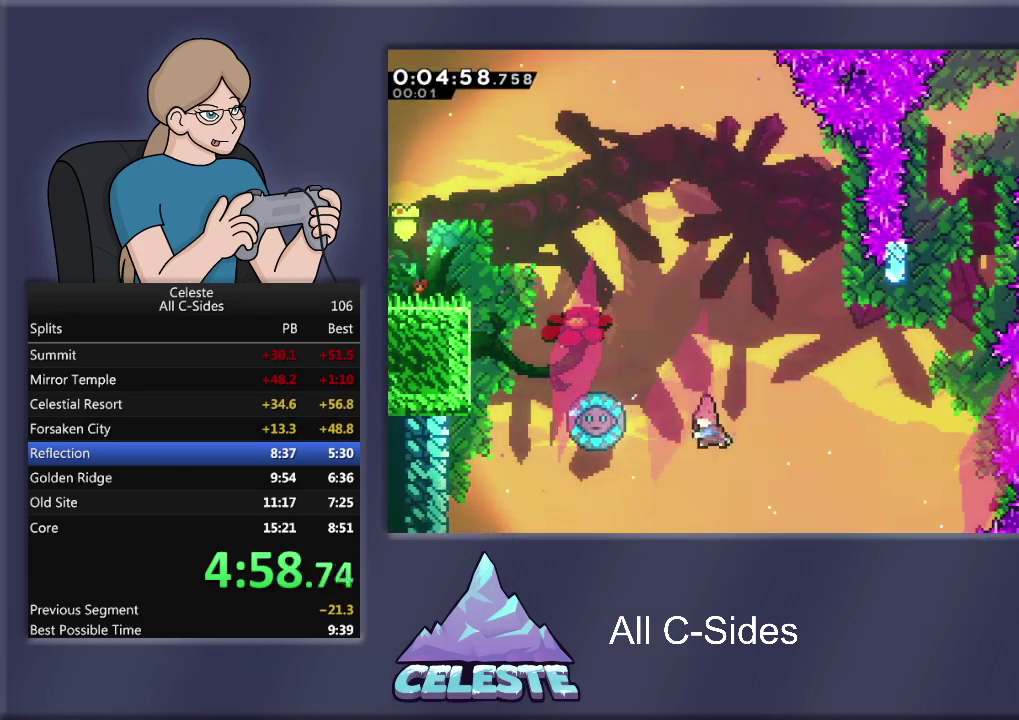
{"buttons": ["DPAD_RIGHT"], "left_stick": "center", "events": [[100, "DPAD_LEFT", "up"], [134, "DPAD_RIGHT", "down"], [167, "SQUARE", "up"], [200, "R1", "up"]]}
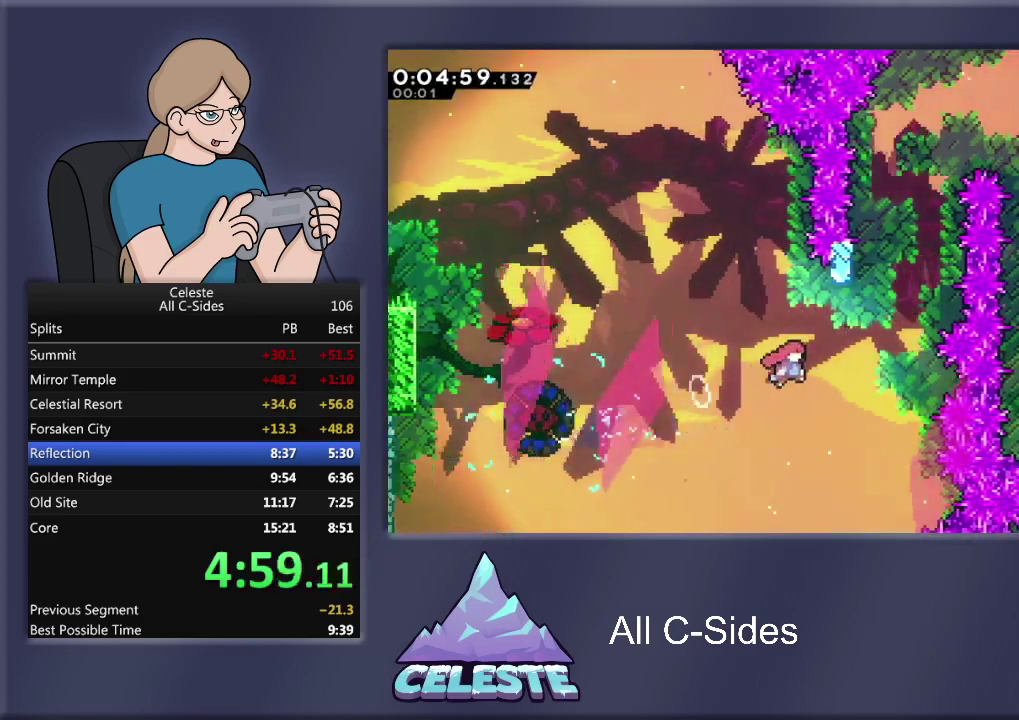
{"buttons": ["CROSS", "R1", "DPAD_UP", "DPAD_RIGHT"], "left_stick": "center", "events": [[100, "DPAD_UP", "down"], [133, "DPAD_RIGHT", "up"], [166, "R1", "down"], [166, "SQUARE", "down"], [300, "SQUARE", "up"], [333, "CROSS", "down"], [467, "DPAD_RIGHT", "down"]]}
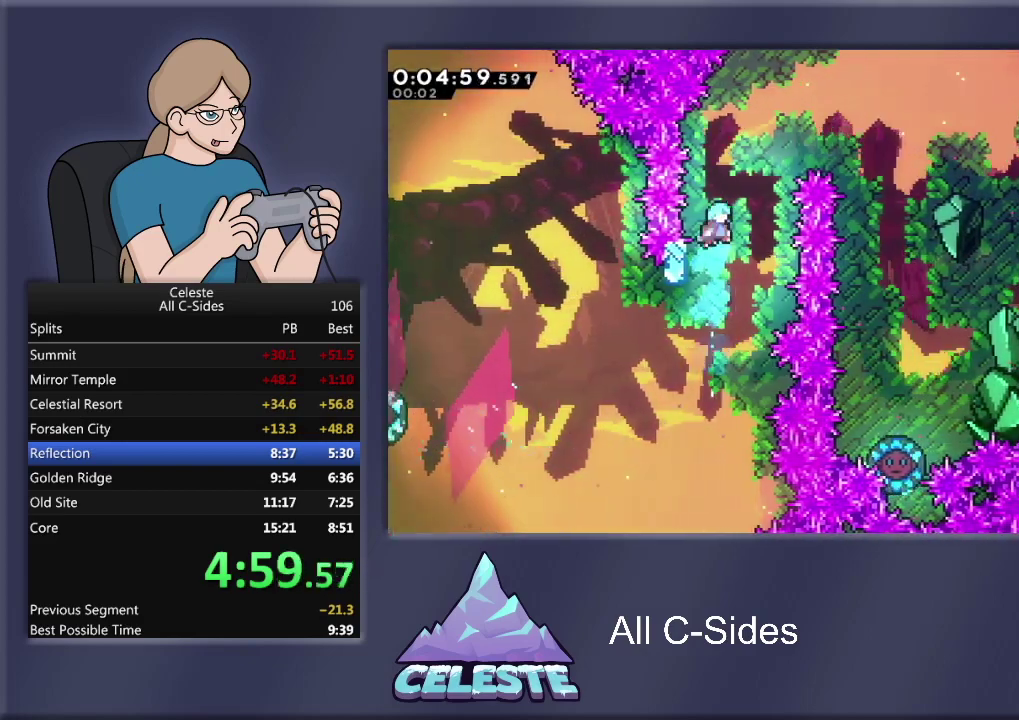
{"buttons": ["CROSS"], "left_stick": "center", "events": [[67, "DPAD_UP", "up"], [334, "CROSS", "up"], [367, "DPAD_RIGHT", "up"], [467, "R1", "up"], [501, "CROSS", "down"]]}
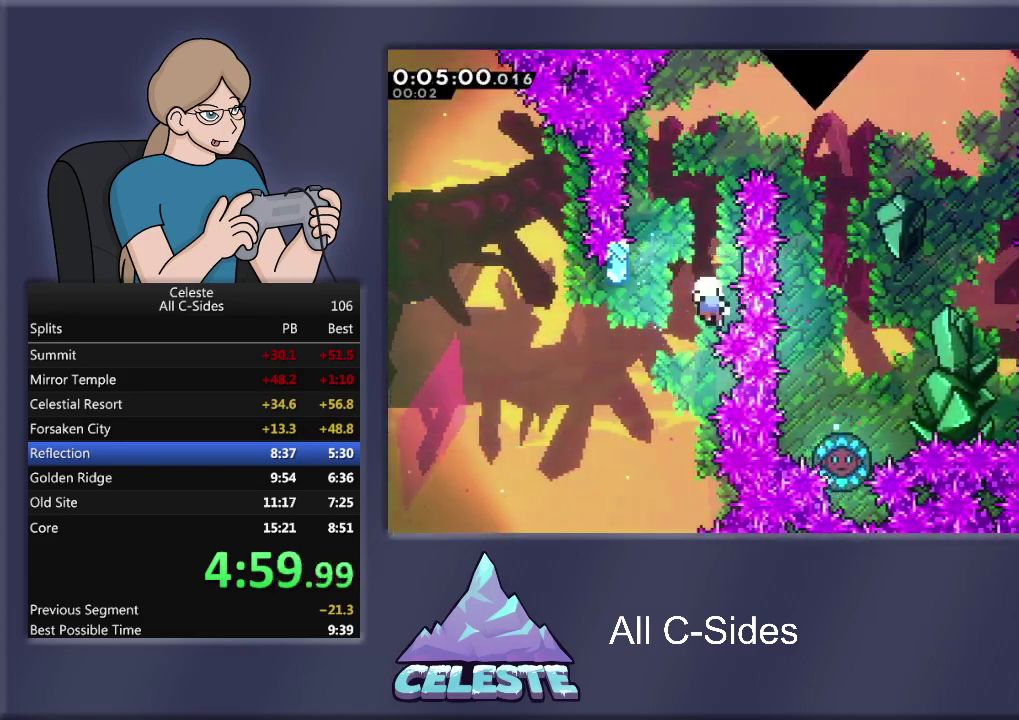
{"buttons": [], "left_stick": "center", "events": [[100, "CROSS", "up"], [166, "CROSS", "down"], [267, "CROSS", "up"]]}
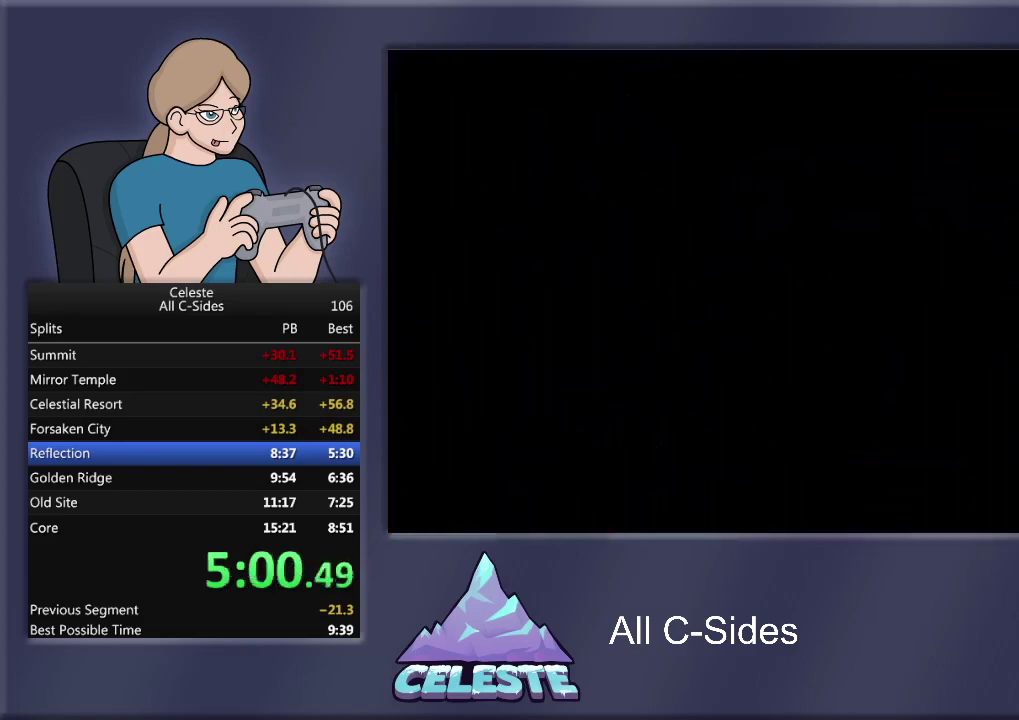
{"buttons": ["DPAD_RIGHT"], "left_stick": "center", "events": [[234, "DPAD_RIGHT", "down"]]}
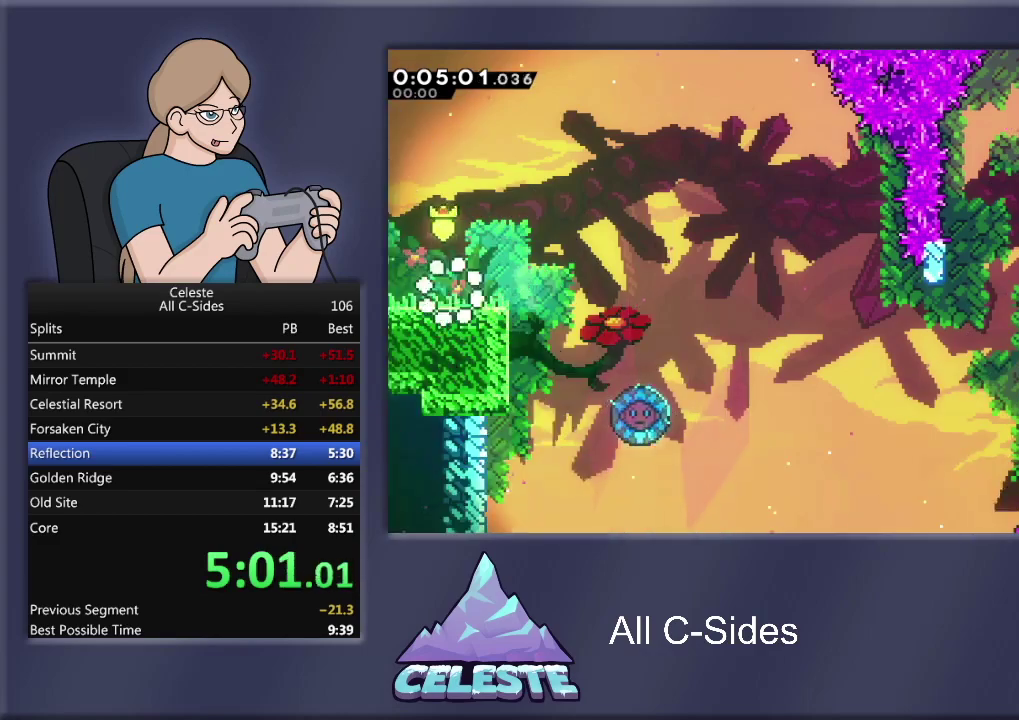
{"buttons": ["CROSS", "R1", "DPAD_RIGHT"], "left_stick": "center", "events": [[400, "R1", "down"], [433, "CROSS", "down"]]}
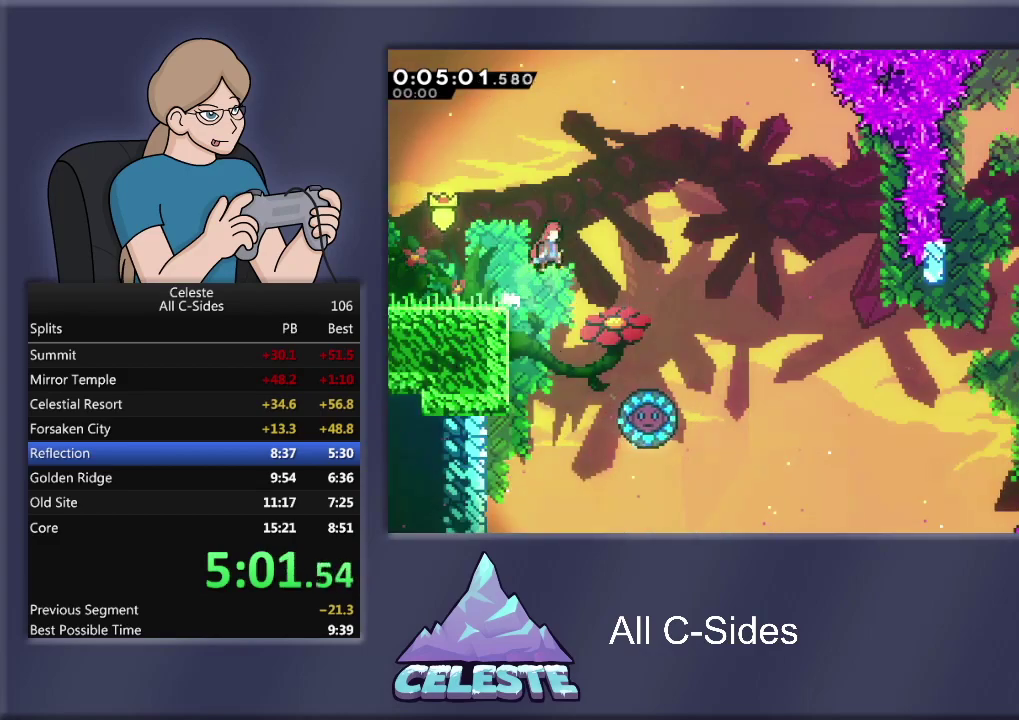
{"buttons": ["R1", "DPAD_RIGHT"], "left_stick": "center", "events": [[501, "CROSS", "up"]]}